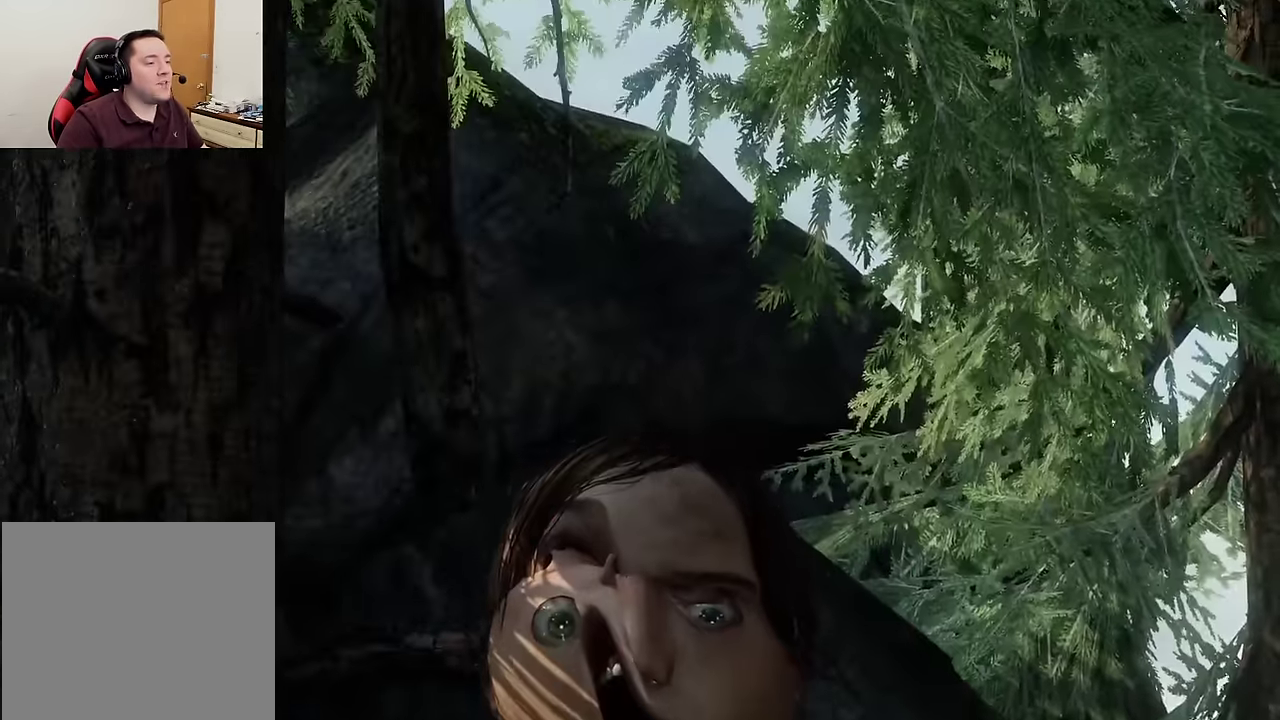
Gameplay with a controller (PlayStation layout); each line is a JSON object with the inputs held at the frame after it (dt_ms = milliseconds from this image to that frame). "events" lists button and stick changes between this image and that frame as [ms after this image, input, new state], when the widget could be followed in between. Not read: right_stick.
{"dt_ms": 600, "buttons": [], "left_stick": "center", "events": [[183, "R1", "up"]]}
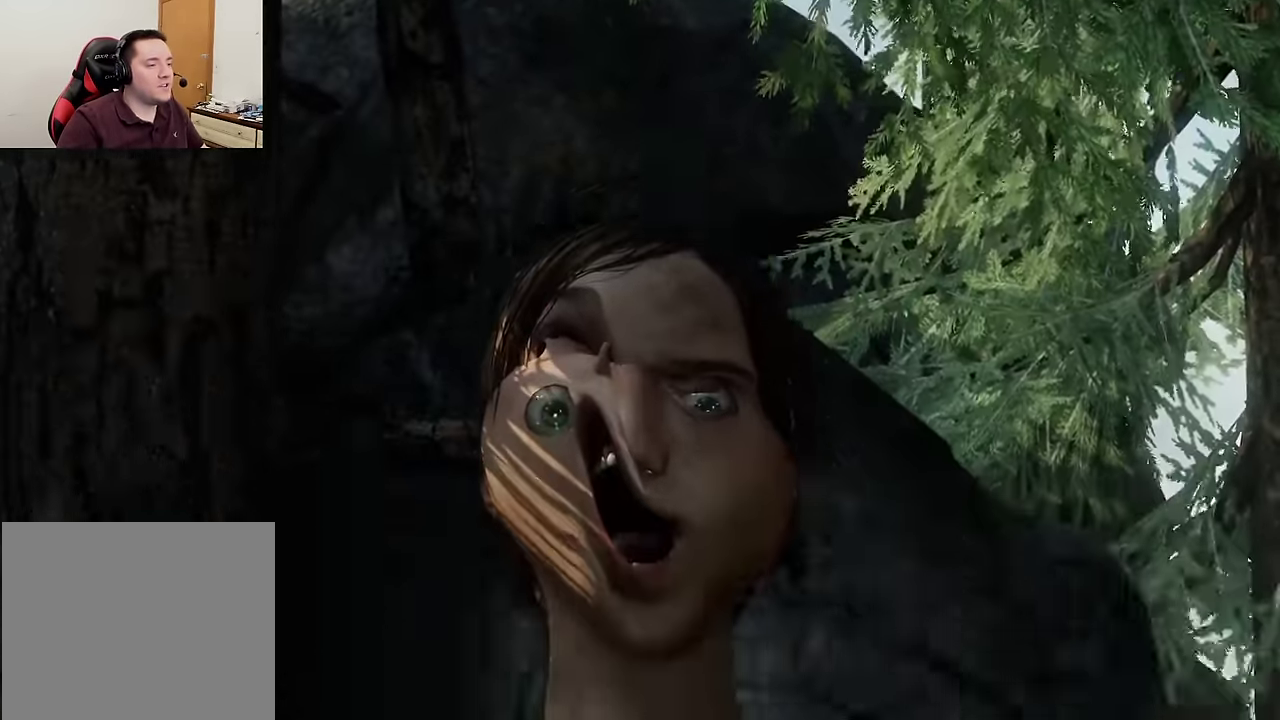
{"dt_ms": 400, "buttons": [], "left_stick": "center", "events": [[133, "left_stick", "up"], [217, "left_stick", "center"]]}
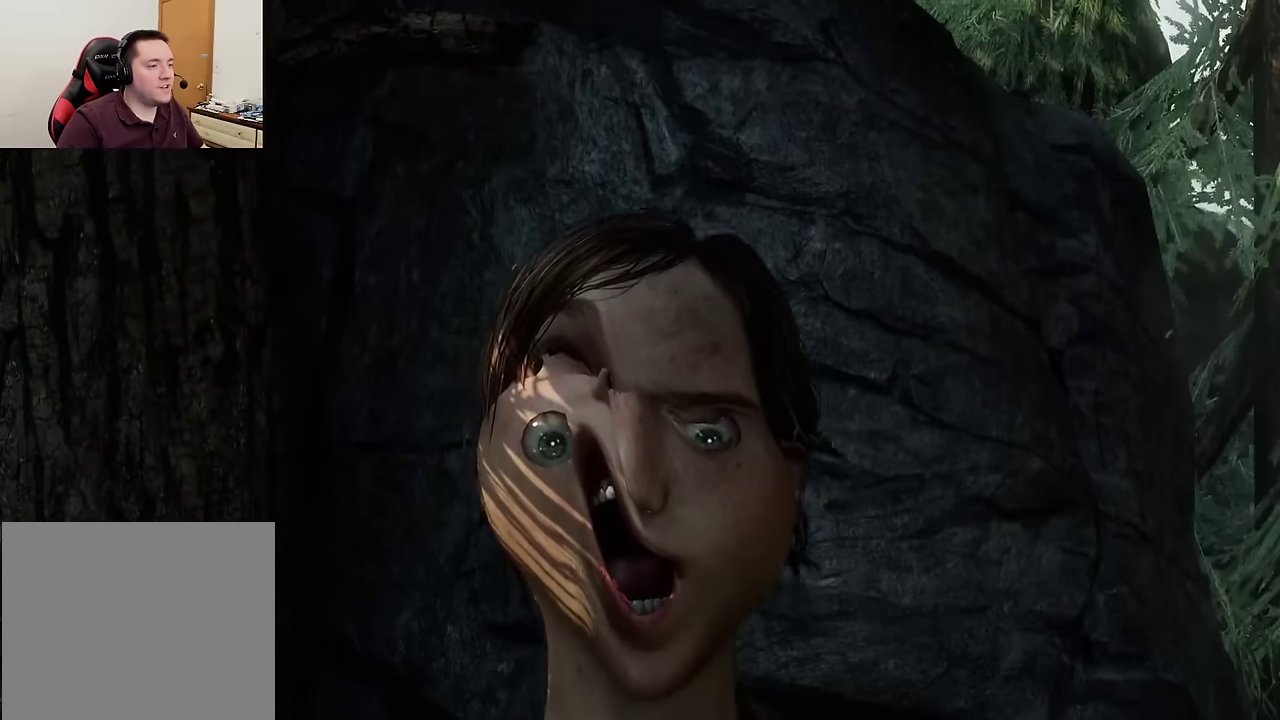
{"dt_ms": 500, "buttons": [], "left_stick": "center", "events": []}
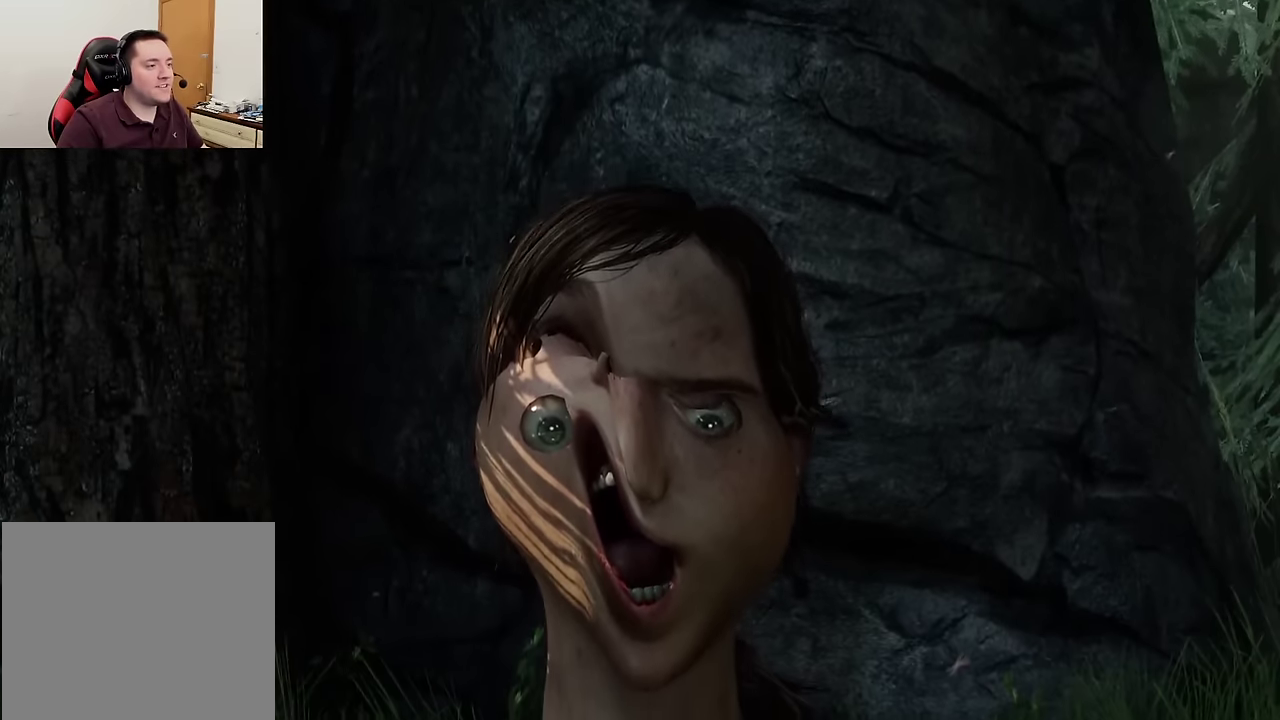
{"dt_ms": 500, "buttons": [], "left_stick": "center", "events": [[50, "left_stick", "down"], [117, "left_stick", "center"]]}
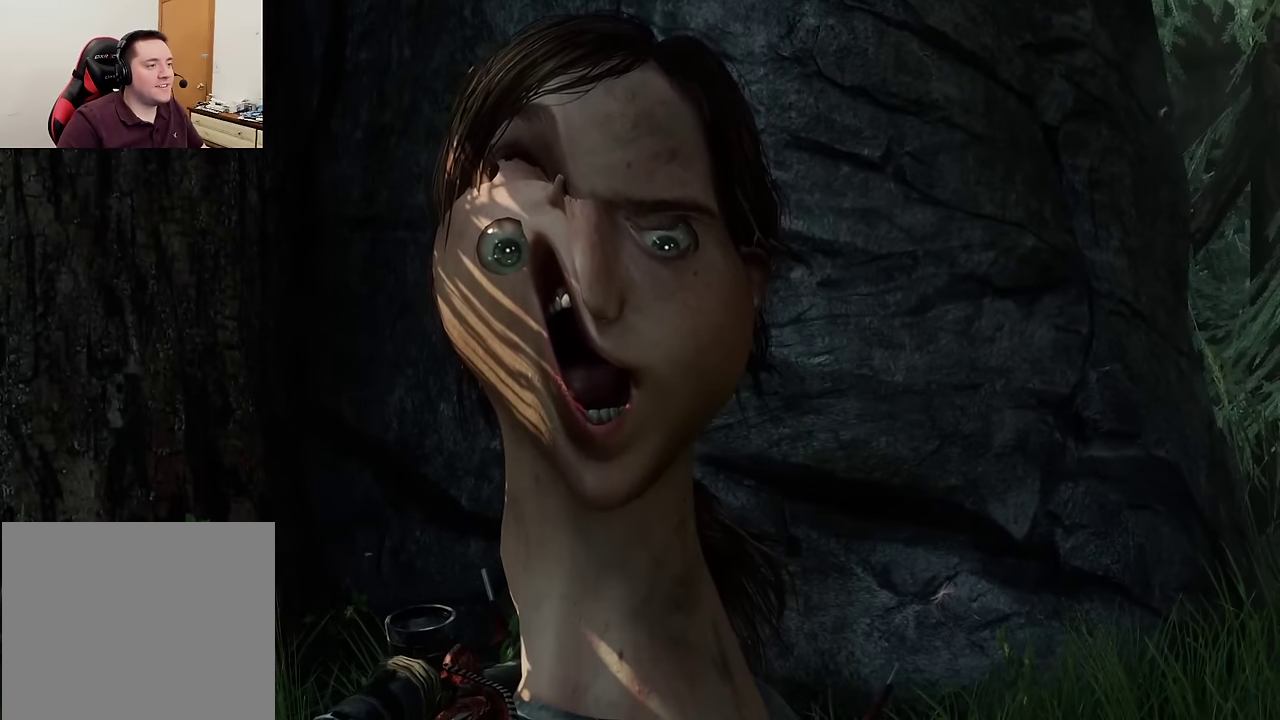
{"dt_ms": 700, "buttons": ["DPAD_RIGHT"], "left_stick": "center", "events": [[633, "DPAD_RIGHT", "down"]]}
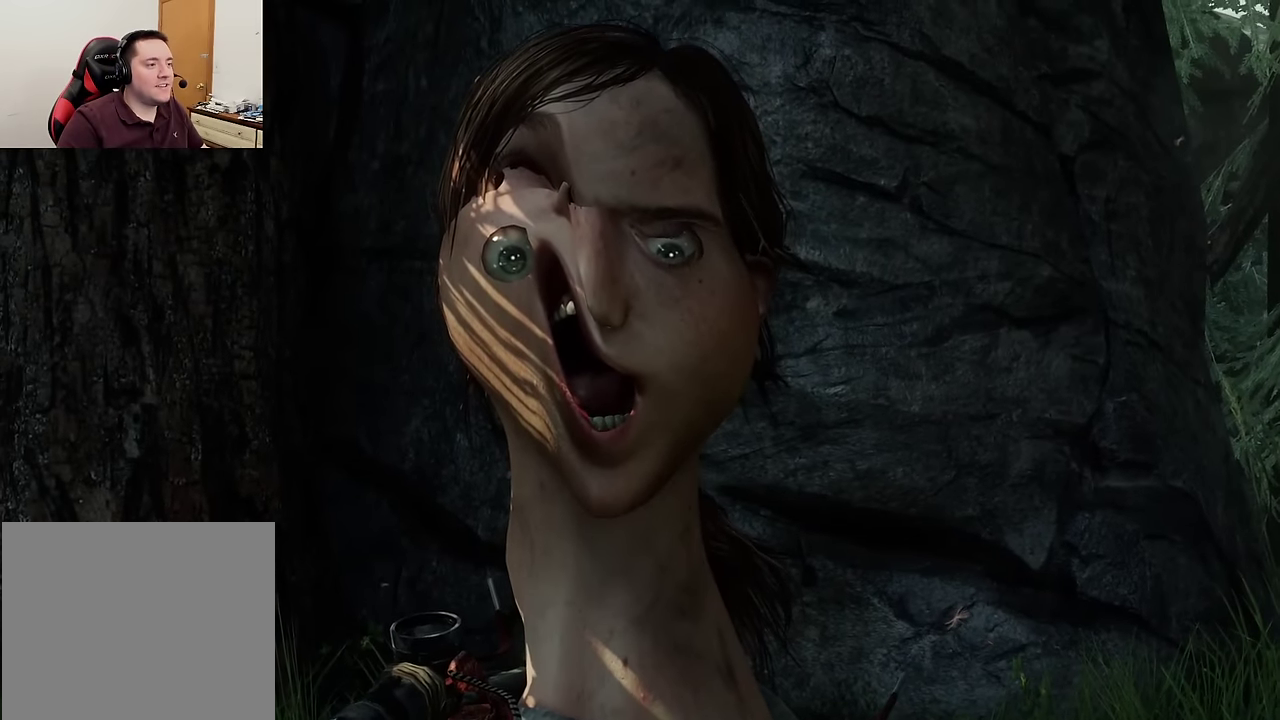
{"dt_ms": 300, "buttons": [], "left_stick": "center", "events": [[100, "DPAD_RIGHT", "up"]]}
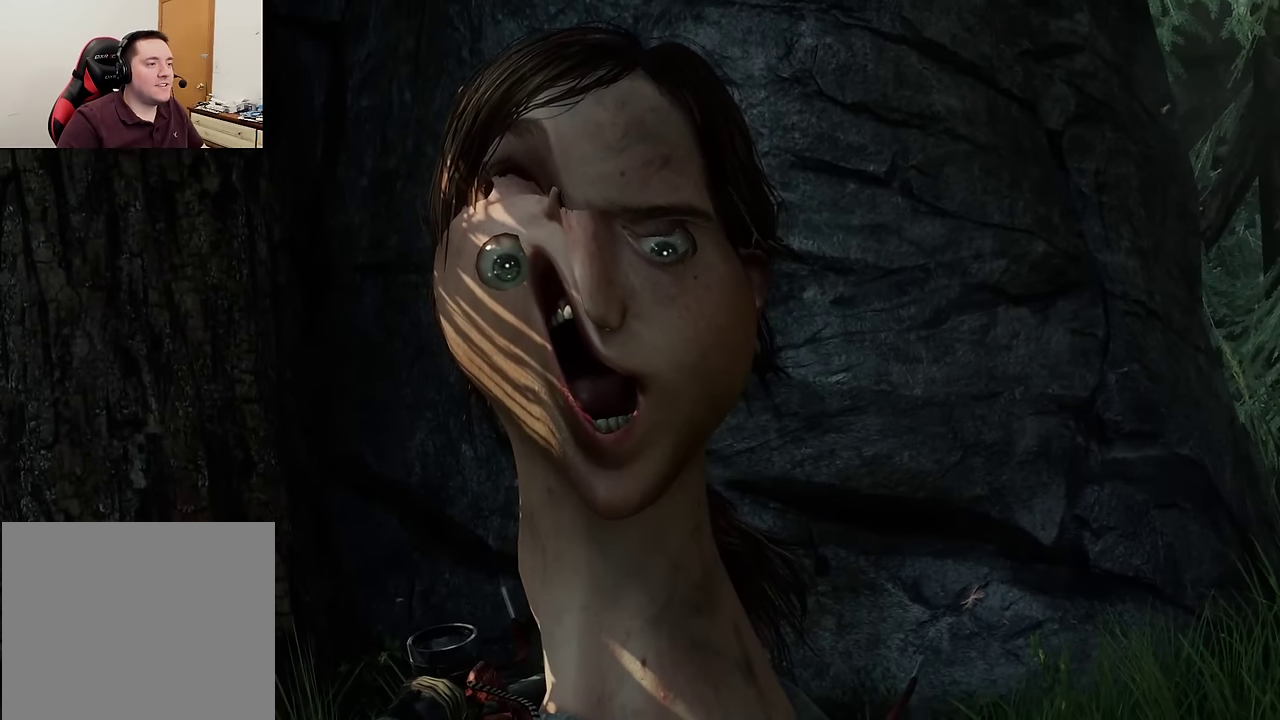
{"dt_ms": 300, "buttons": [], "left_stick": "center", "events": [[50, "DPAD_LEFT", "down"], [300, "DPAD_LEFT", "up"]]}
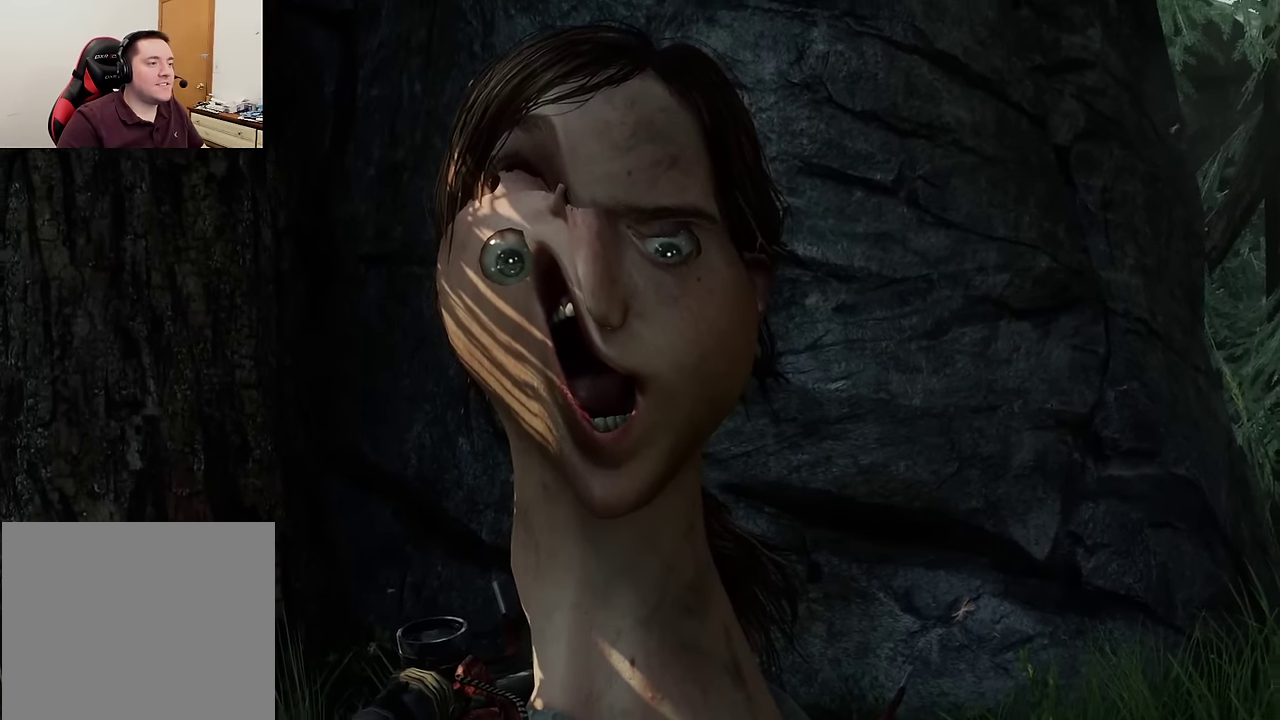
{"dt_ms": 700, "buttons": [], "left_stick": "center", "events": [[200, "DPAD_LEFT", "down"], [317, "DPAD_LEFT", "up"]]}
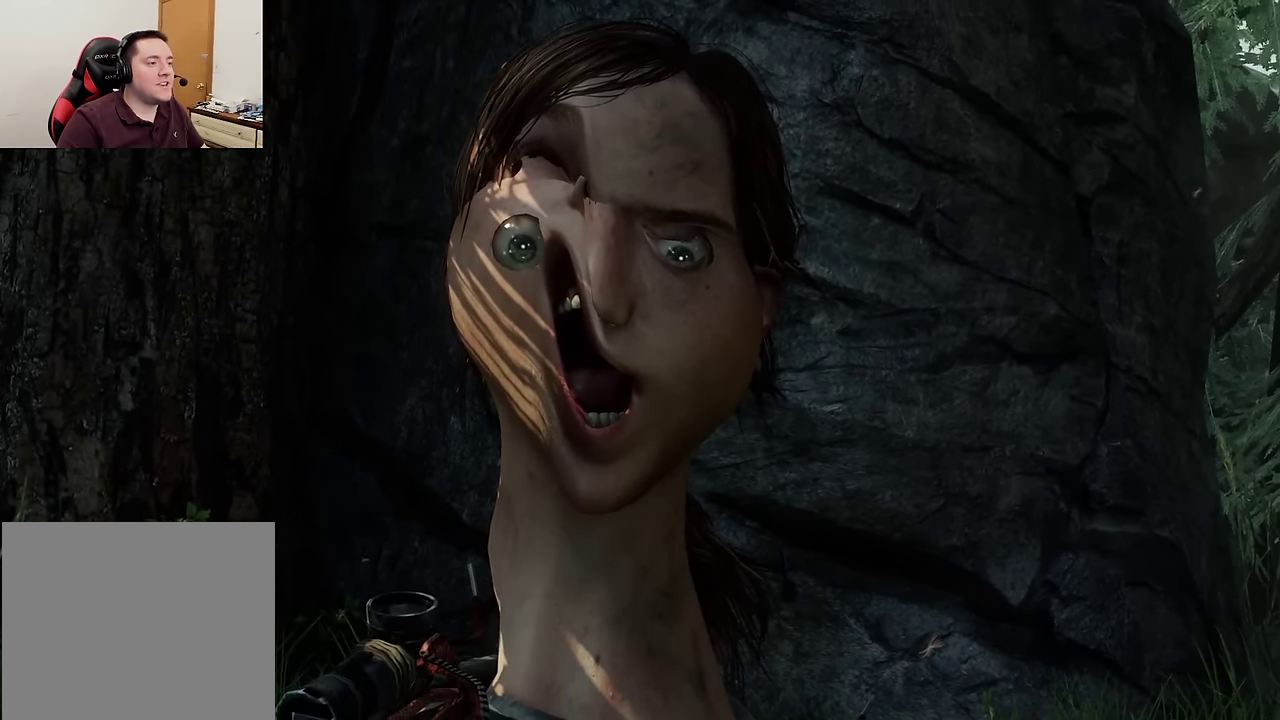
{"dt_ms": 500, "buttons": [], "left_stick": "center", "events": [[317, "R1", "down"], [500, "R1", "up"]]}
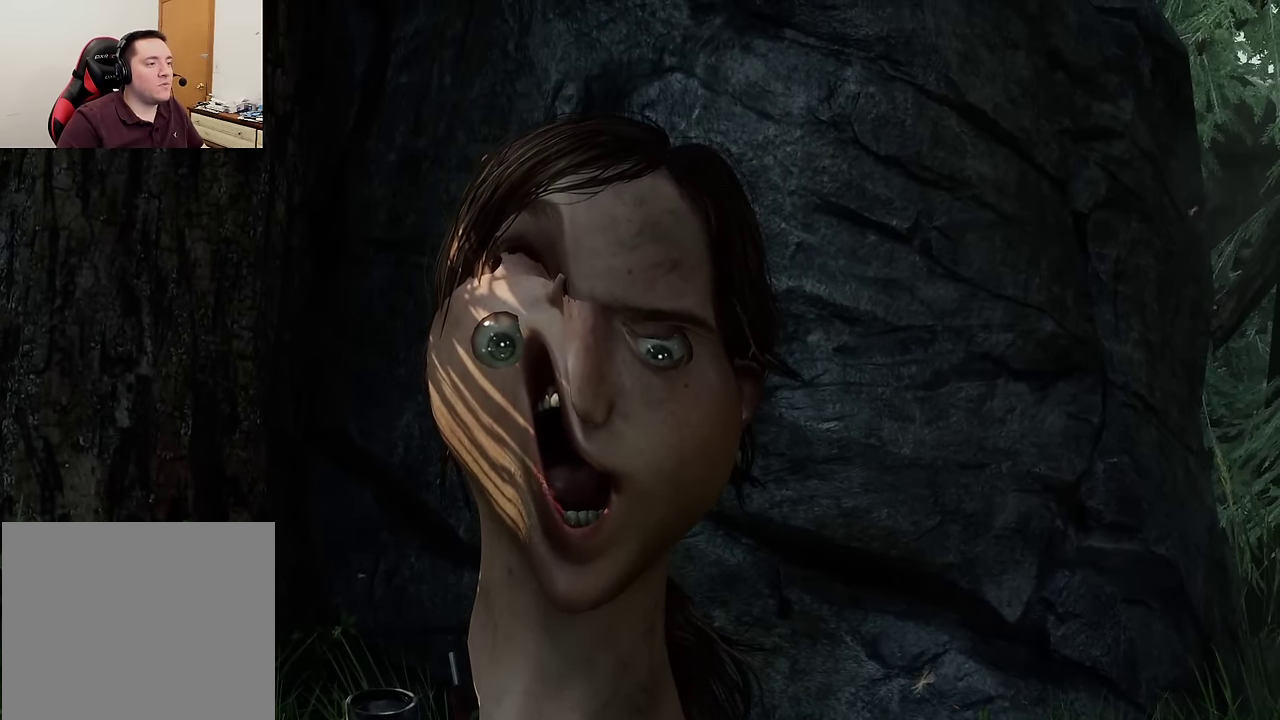
{"dt_ms": 500, "buttons": [], "left_stick": "center", "events": []}
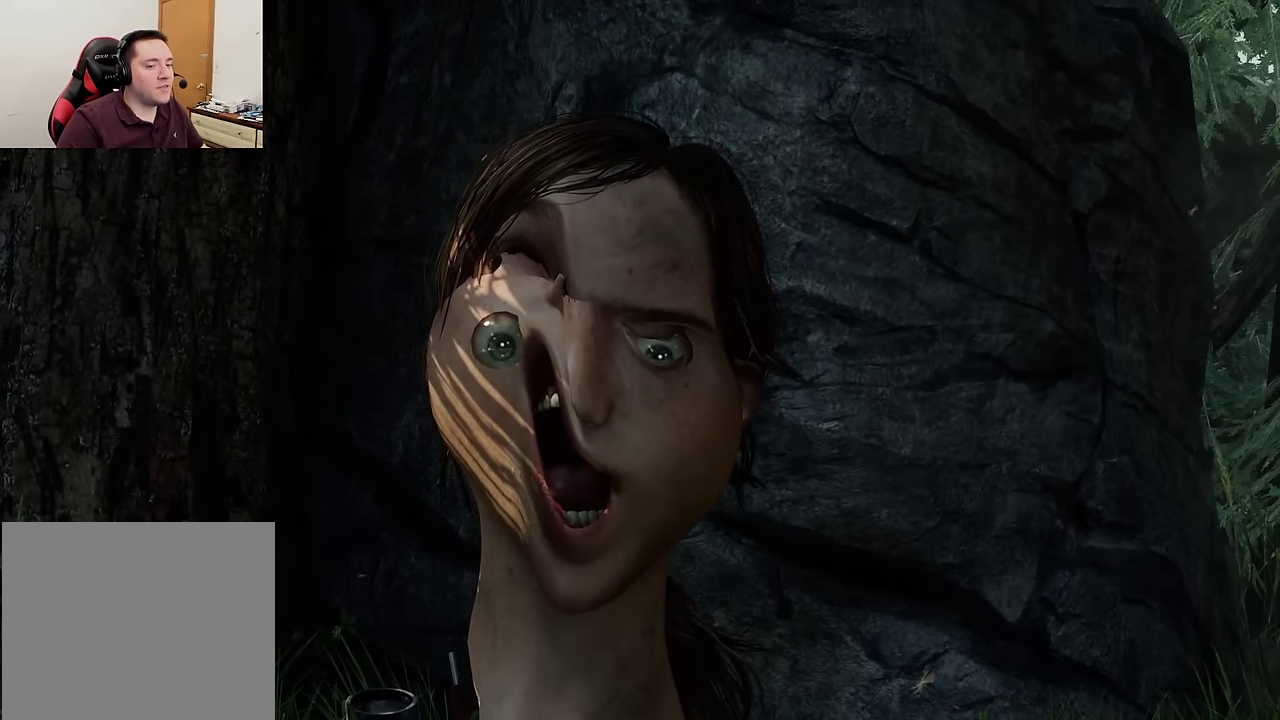
{"dt_ms": 400, "buttons": [], "left_stick": "center", "events": []}
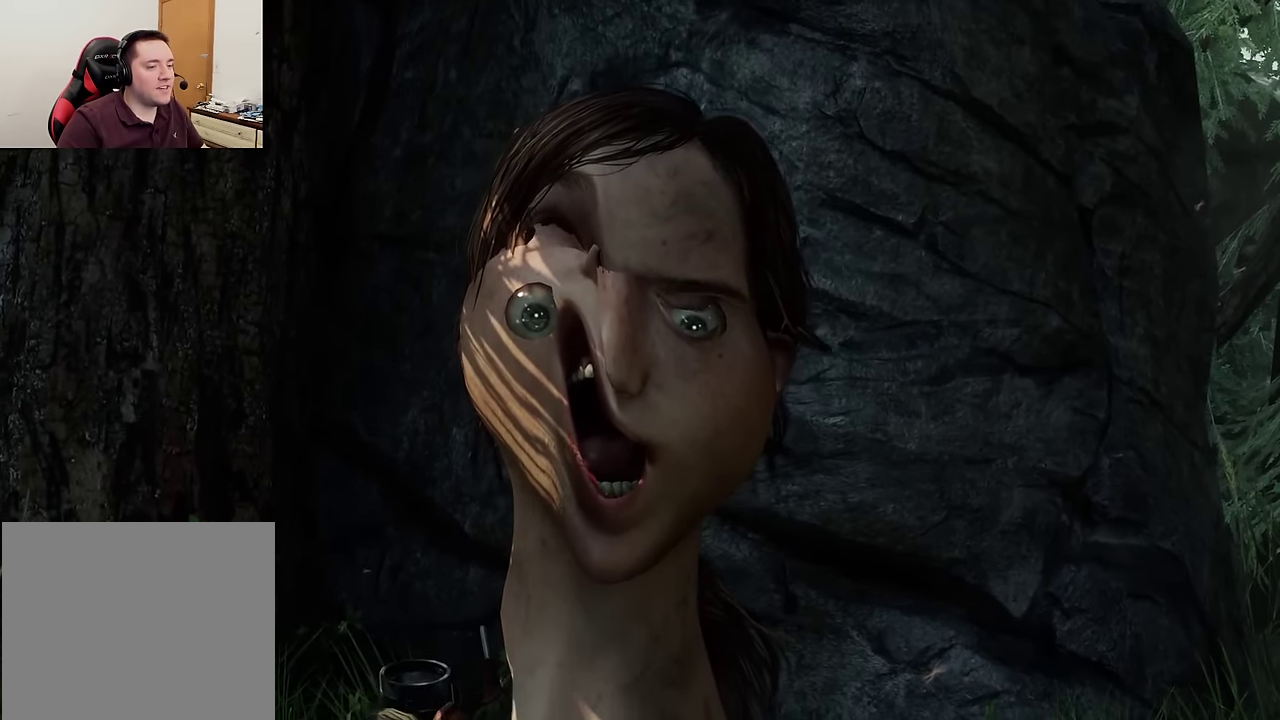
{"dt_ms": 600, "buttons": [], "left_stick": "center", "events": []}
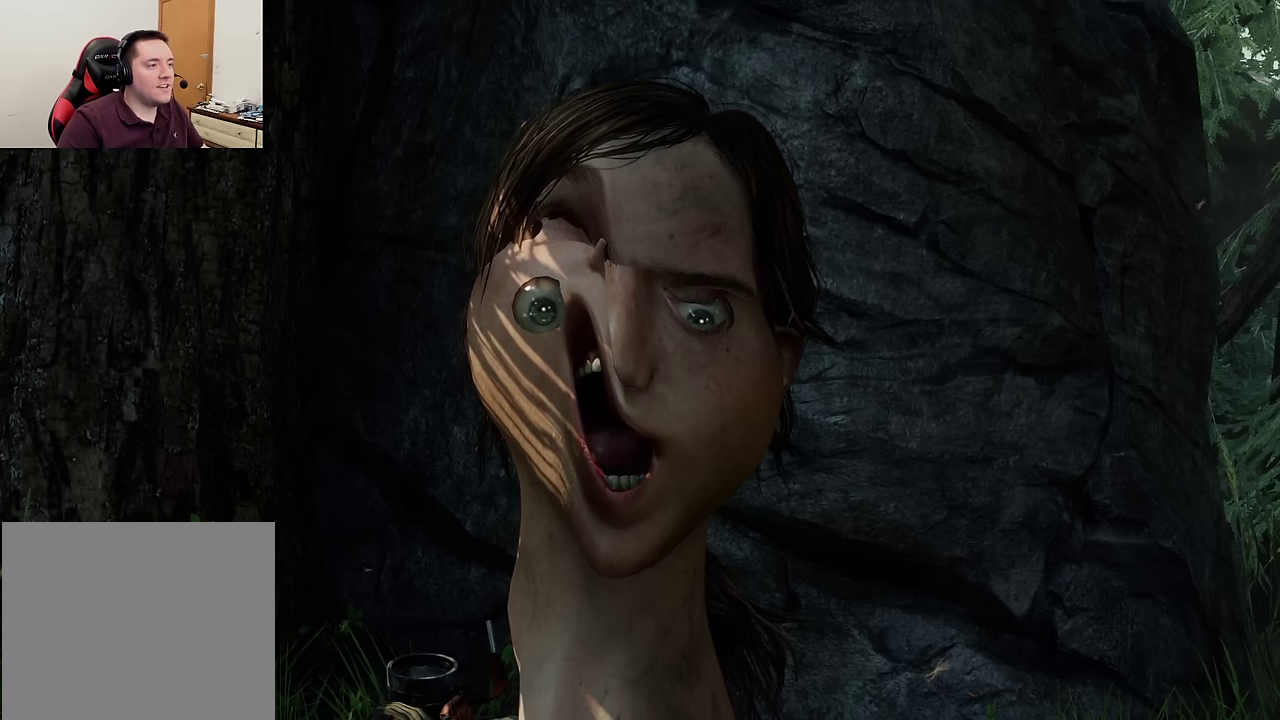
{"dt_ms": 600, "buttons": [], "left_stick": "down-left", "events": [[450, "left_stick", "down-left"]]}
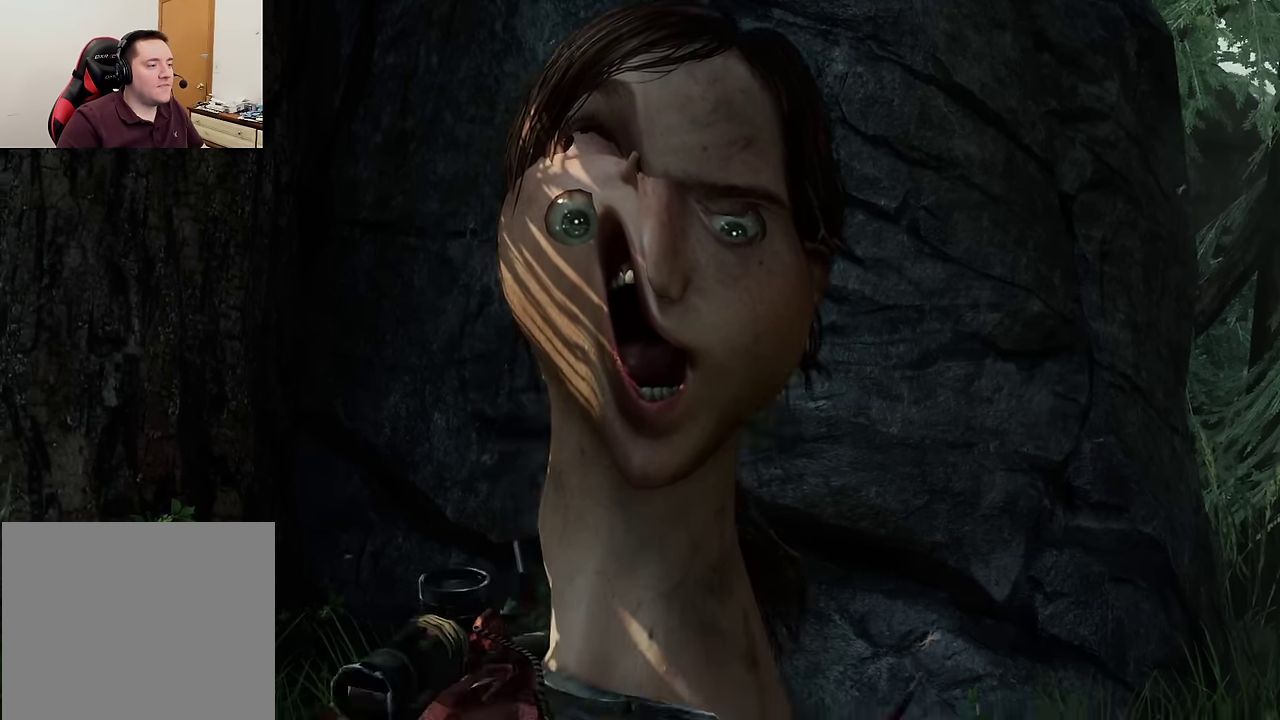
{"dt_ms": 600, "buttons": [], "left_stick": "center", "events": [[50, "left_stick", "center"], [417, "left_stick", "up-right"], [600, "left_stick", "center"]]}
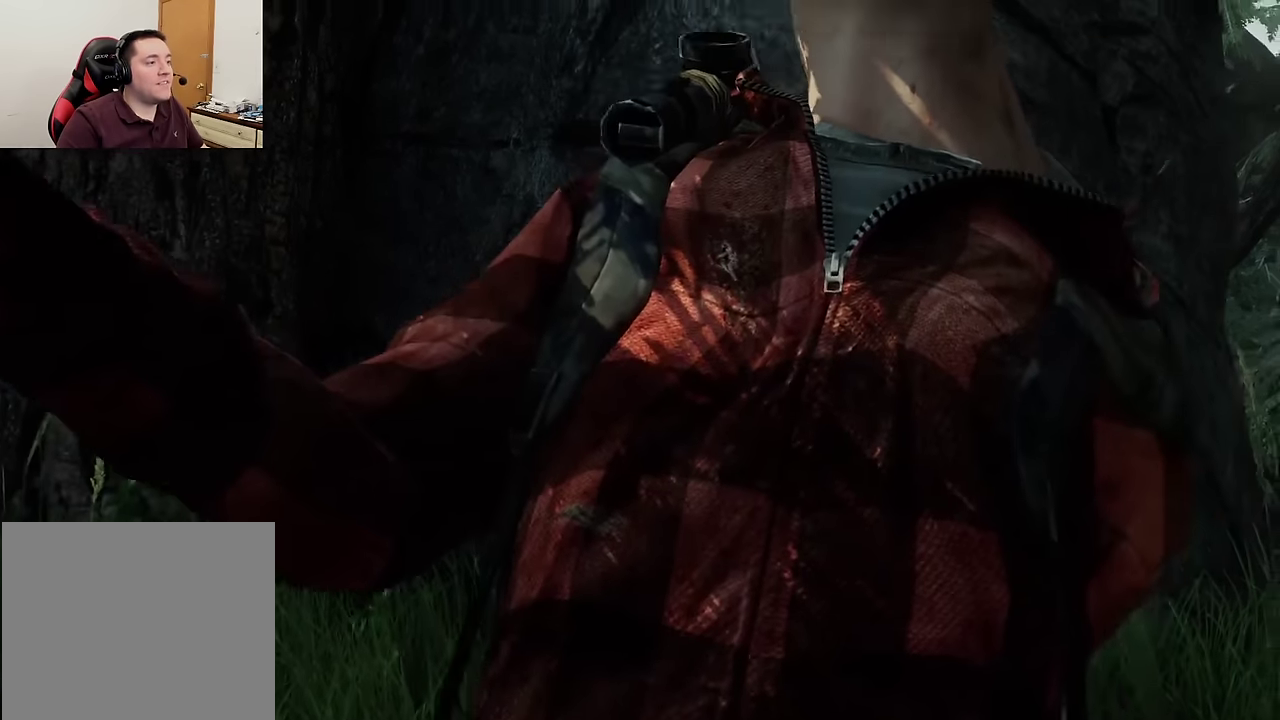
{"dt_ms": 300, "buttons": [], "left_stick": "up", "events": [[283, "left_stick", "up"]]}